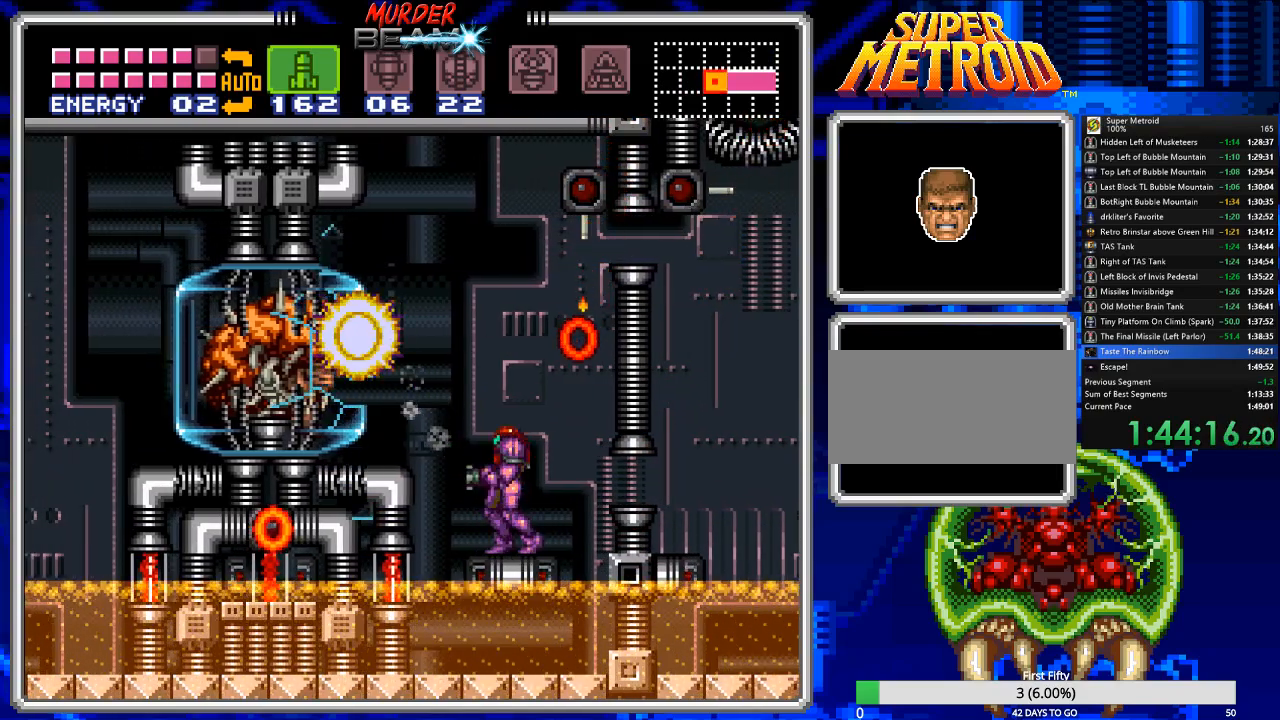
Gameplay with a controller (Nintendo layout); each line is a JSON object with the inputs held at the frame after it (dt_ms = milliseconds from this image to that frame). "events" lists button and stick changes between this image and that frame as [ms after this image, input, new state], when the widget could be followed in between. Not read: L3 R3 SELECT.
{"dt_ms": 500, "buttons": ["A"], "events": [[83, "X", "up"], [183, "R1", "up"], [283, "A", "down"]]}
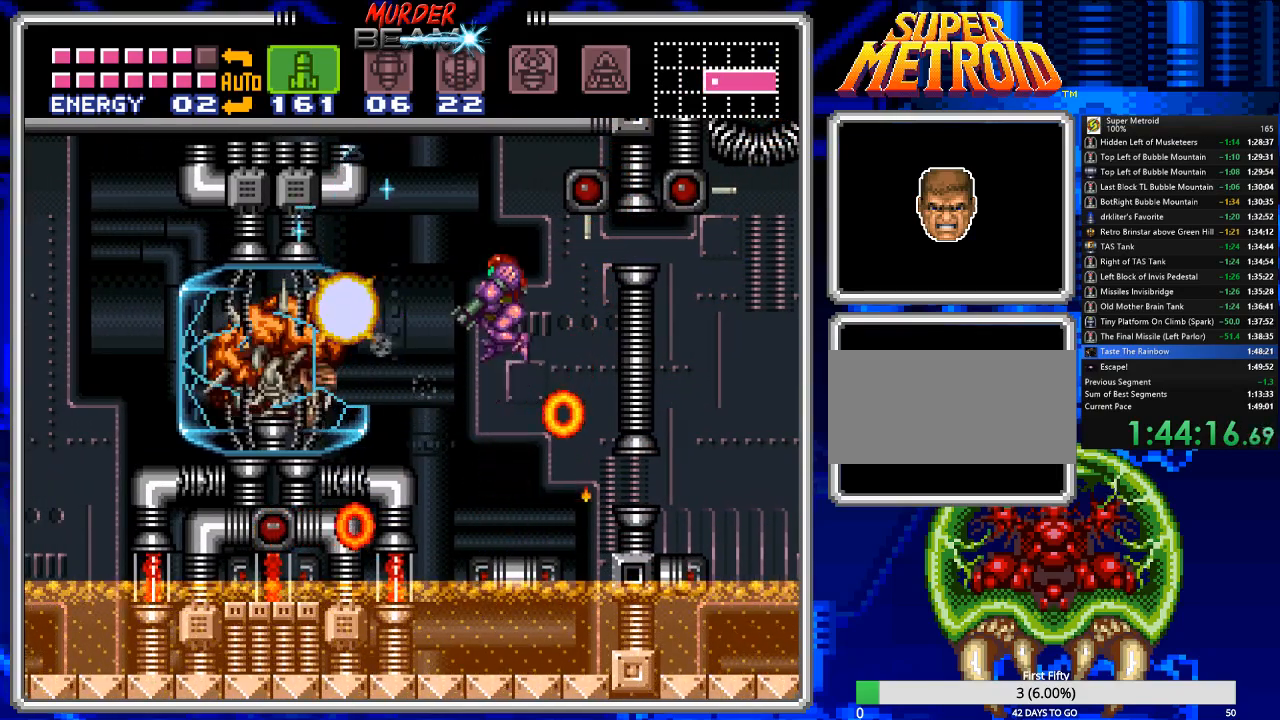
{"dt_ms": 500, "buttons": [], "events": [[283, "A", "up"], [400, "X", "down"], [500, "X", "up"]]}
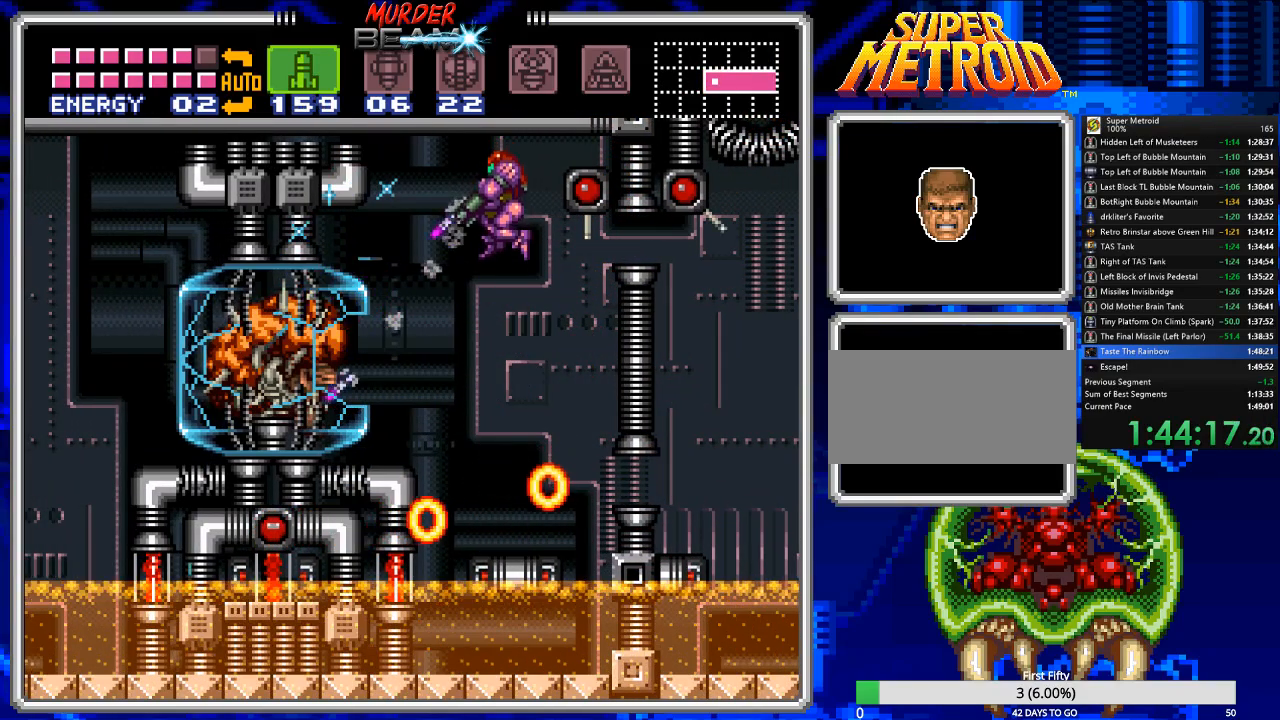
{"dt_ms": 500, "buttons": [], "events": [[67, "X", "down"], [167, "X", "up"], [233, "X", "down"], [333, "X", "up"], [367, "X", "down"], [467, "X", "up"]]}
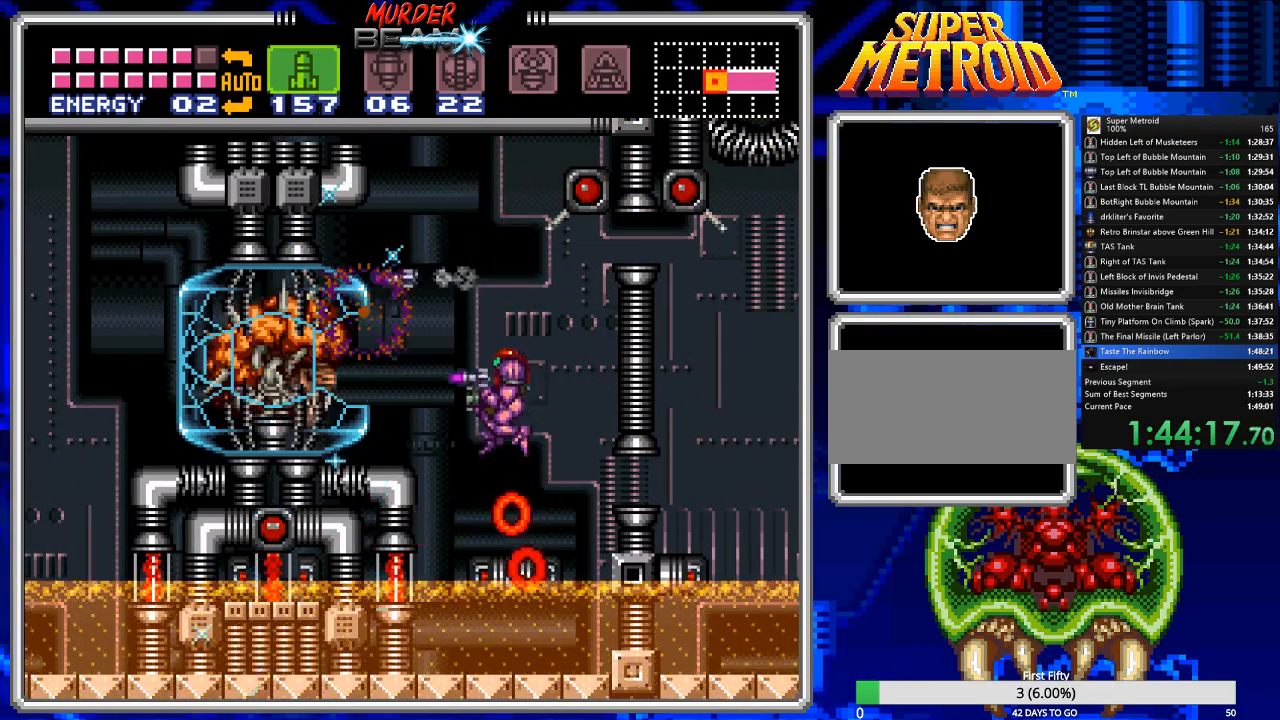
{"dt_ms": 500, "buttons": ["R1"], "events": [[33, "R1", "down"], [183, "X", "down"], [283, "X", "up"], [383, "DPAD_LEFT", "down"], [483, "DPAD_LEFT", "up"]]}
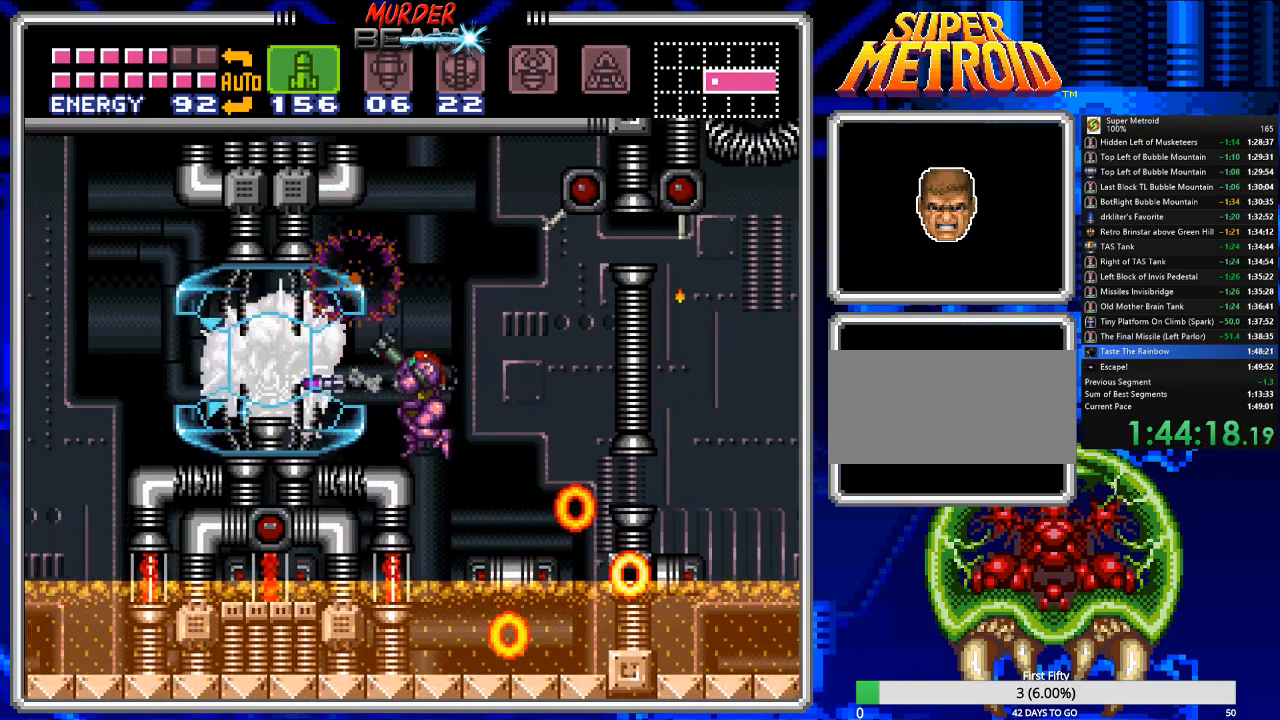
{"dt_ms": 500, "buttons": [], "events": [[83, "DPAD_RIGHT", "down"], [450, "DPAD_RIGHT", "up"], [500, "R1", "up"]]}
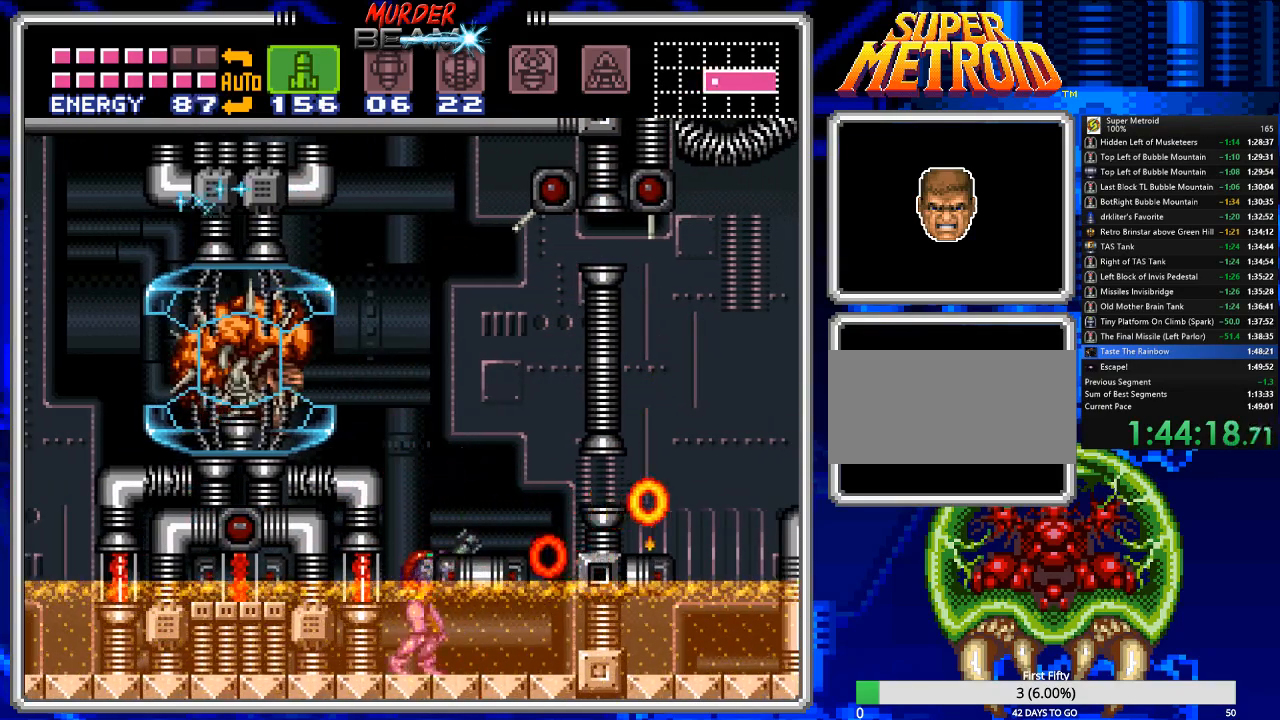
{"dt_ms": 500, "buttons": ["R1"], "events": [[67, "A", "down"], [67, "R1", "down"], [233, "DPAD_RIGHT", "down"], [400, "A", "up"], [500, "DPAD_RIGHT", "up"]]}
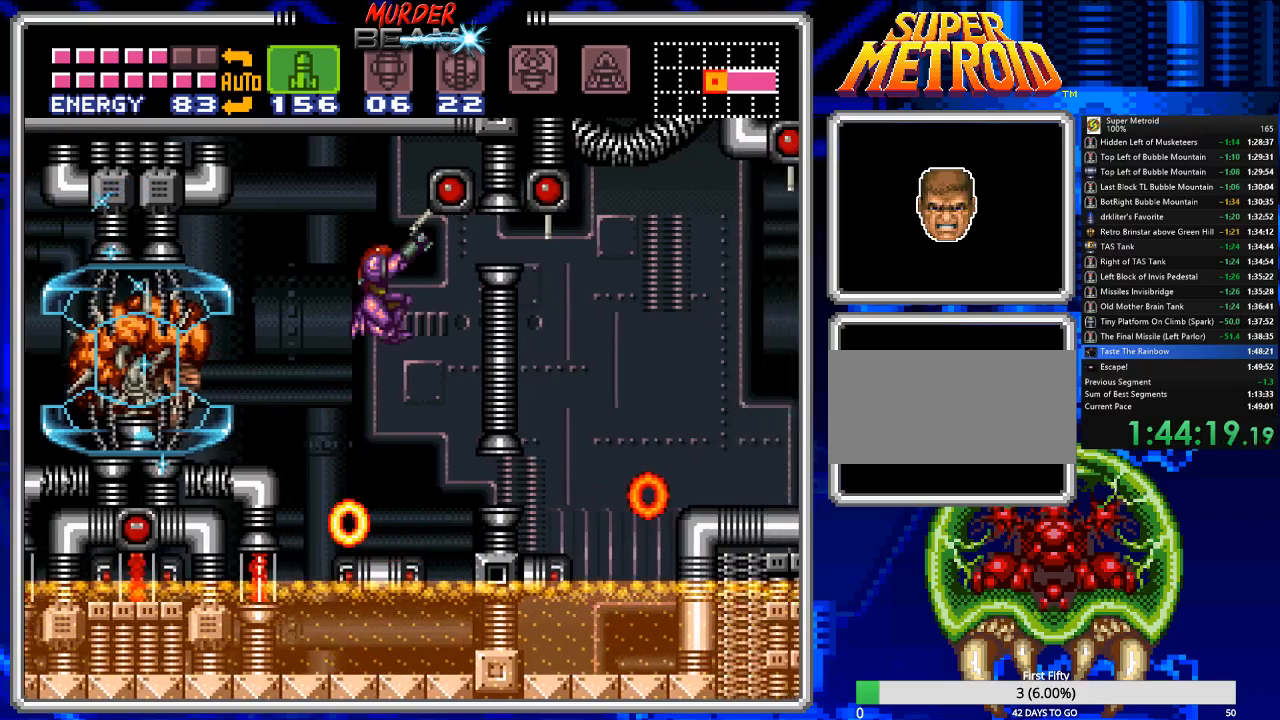
{"dt_ms": 500, "buttons": ["X", "R1"], "events": [[100, "DPAD_LEFT", "down"], [250, "DPAD_LEFT", "up"], [483, "X", "down"]]}
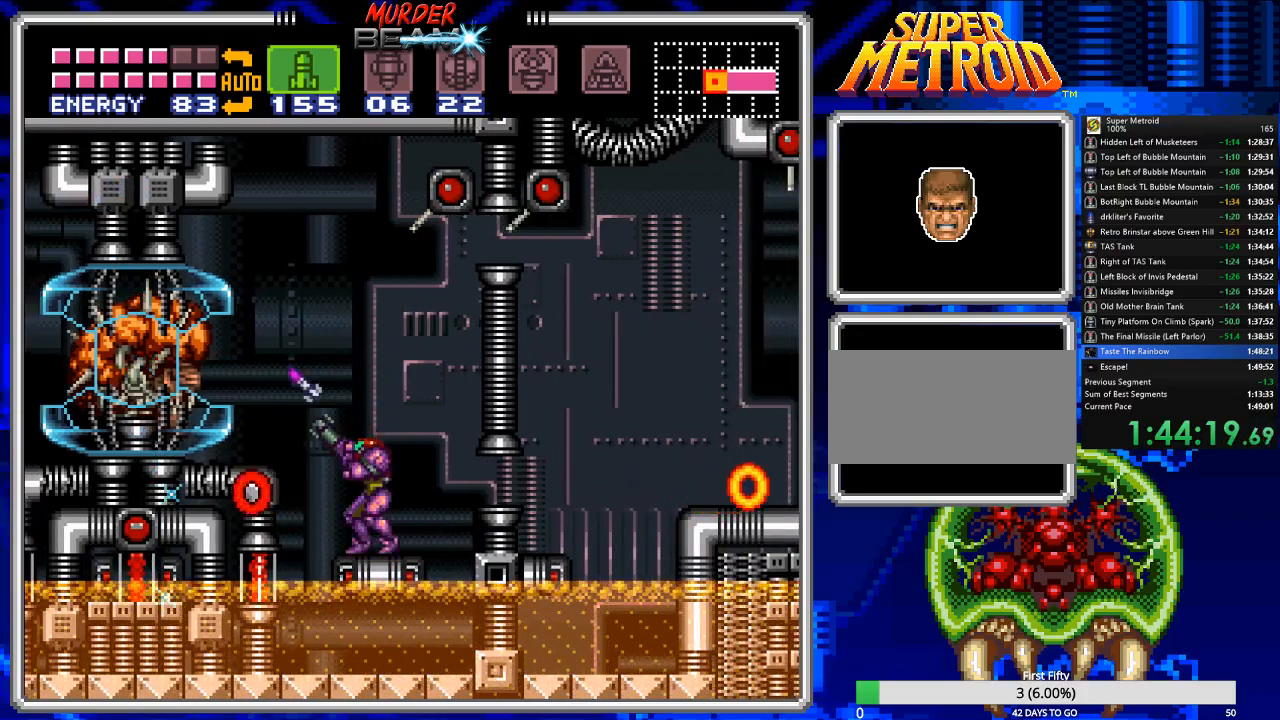
{"dt_ms": 500, "buttons": ["X", "R1"], "events": [[50, "X", "up"], [150, "X", "down"], [217, "DPAD_DOWN", "down"], [250, "X", "up"], [317, "DPAD_DOWN", "up"], [317, "X", "down"], [417, "X", "up"], [483, "X", "down"]]}
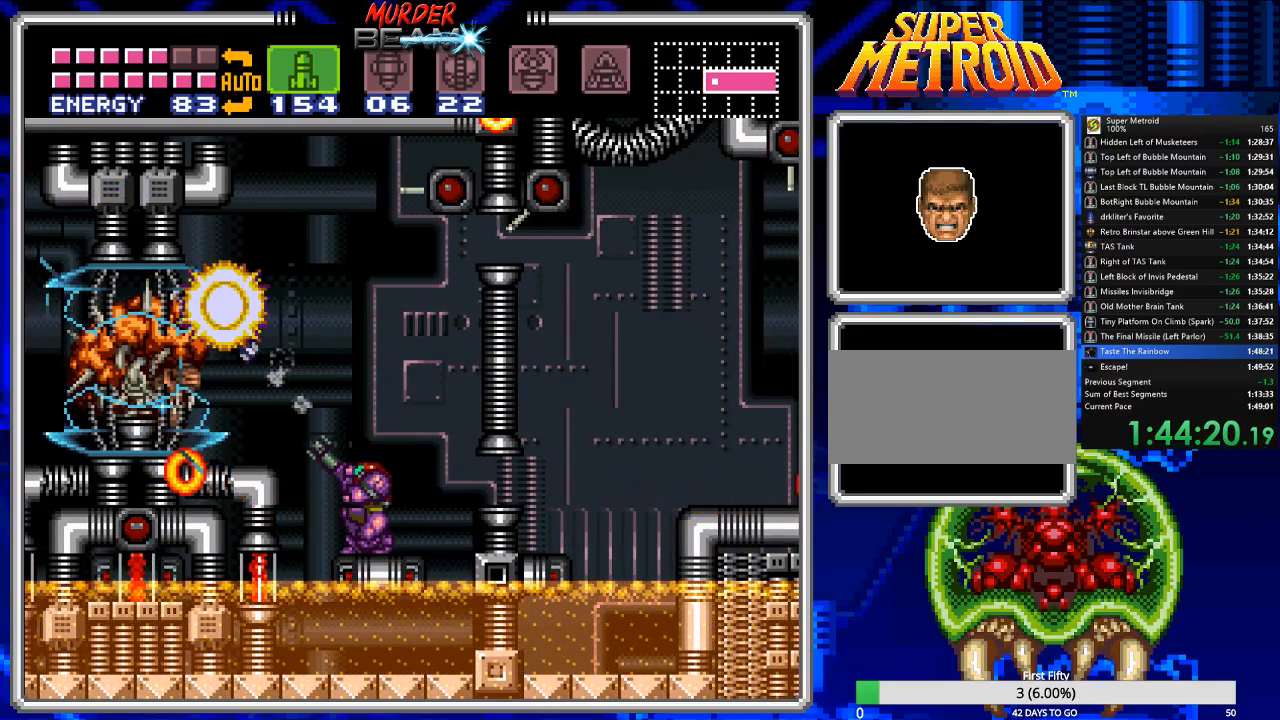
{"dt_ms": 500, "buttons": ["X", "R1"], "events": [[50, "X", "up"], [133, "X", "down"], [233, "X", "up"], [300, "X", "down"], [367, "X", "up"], [467, "X", "down"]]}
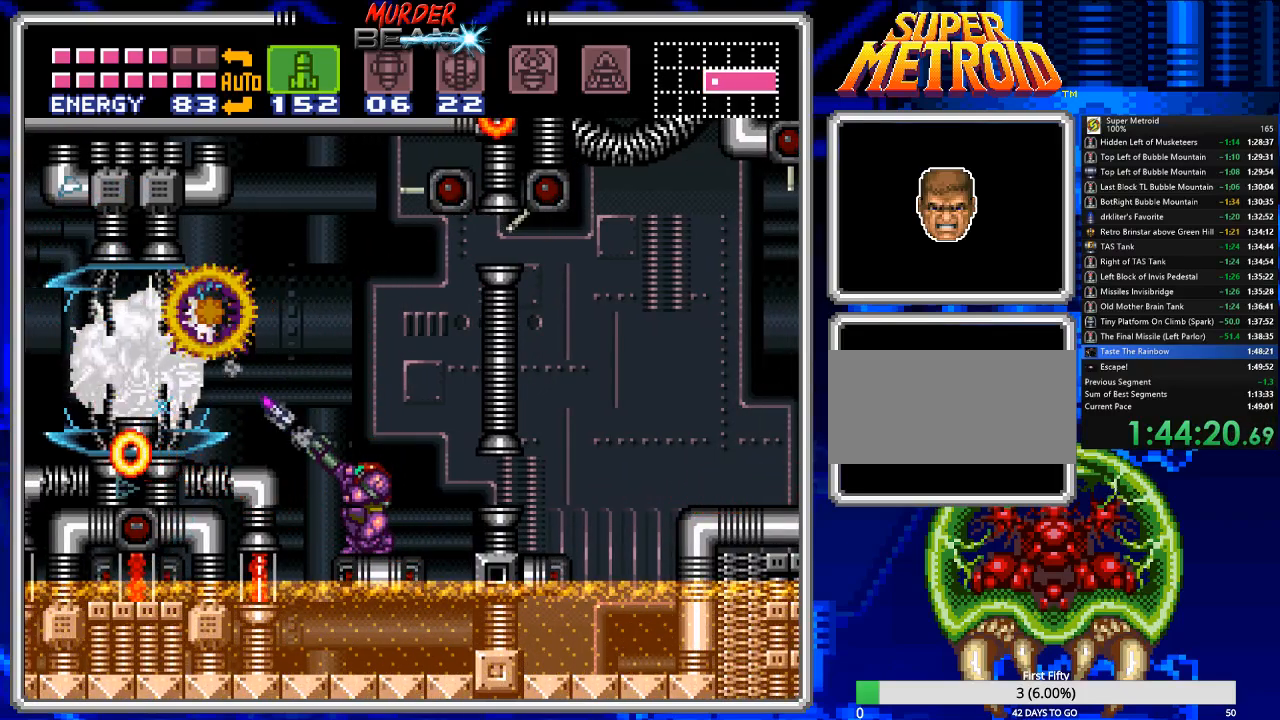
{"dt_ms": 500, "buttons": ["X", "R1"], "events": [[200, "X", "up"], [300, "X", "down"], [383, "X", "up"], [450, "X", "down"]]}
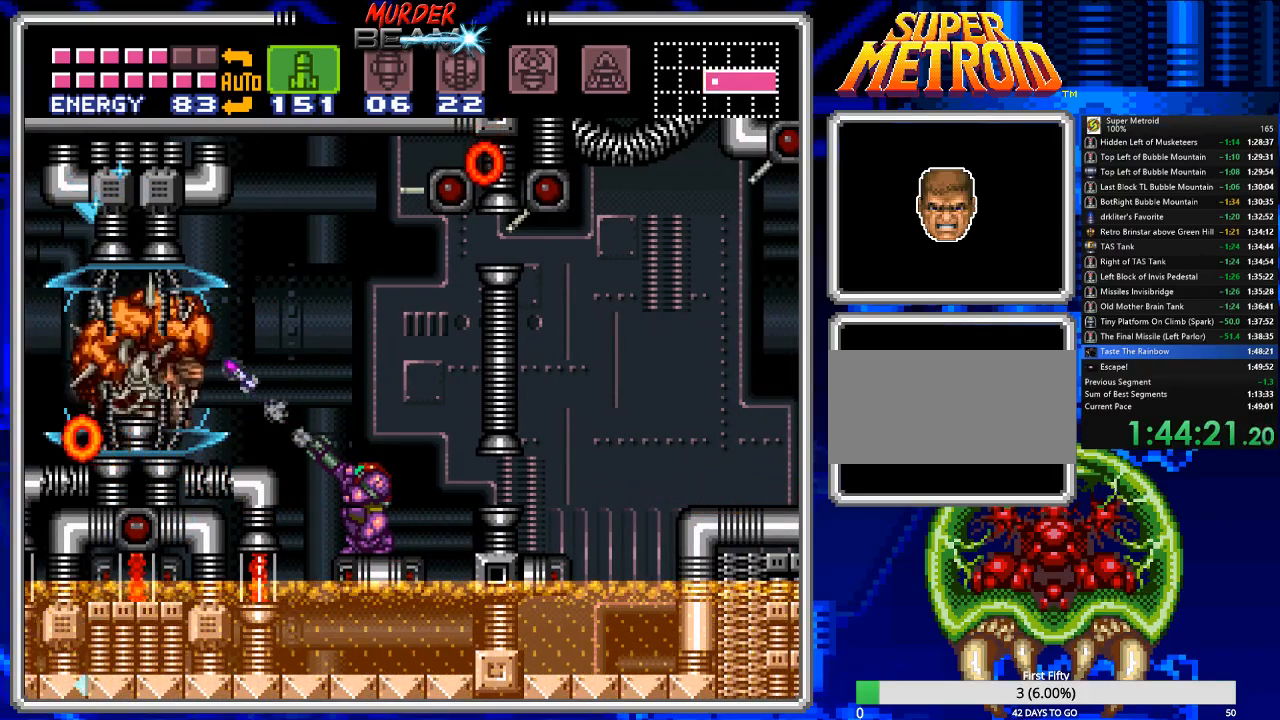
{"dt_ms": 500, "buttons": ["X", "R1"], "events": [[50, "X", "up"], [117, "X", "down"], [183, "X", "up"], [283, "X", "down"], [350, "X", "up"], [417, "X", "down"]]}
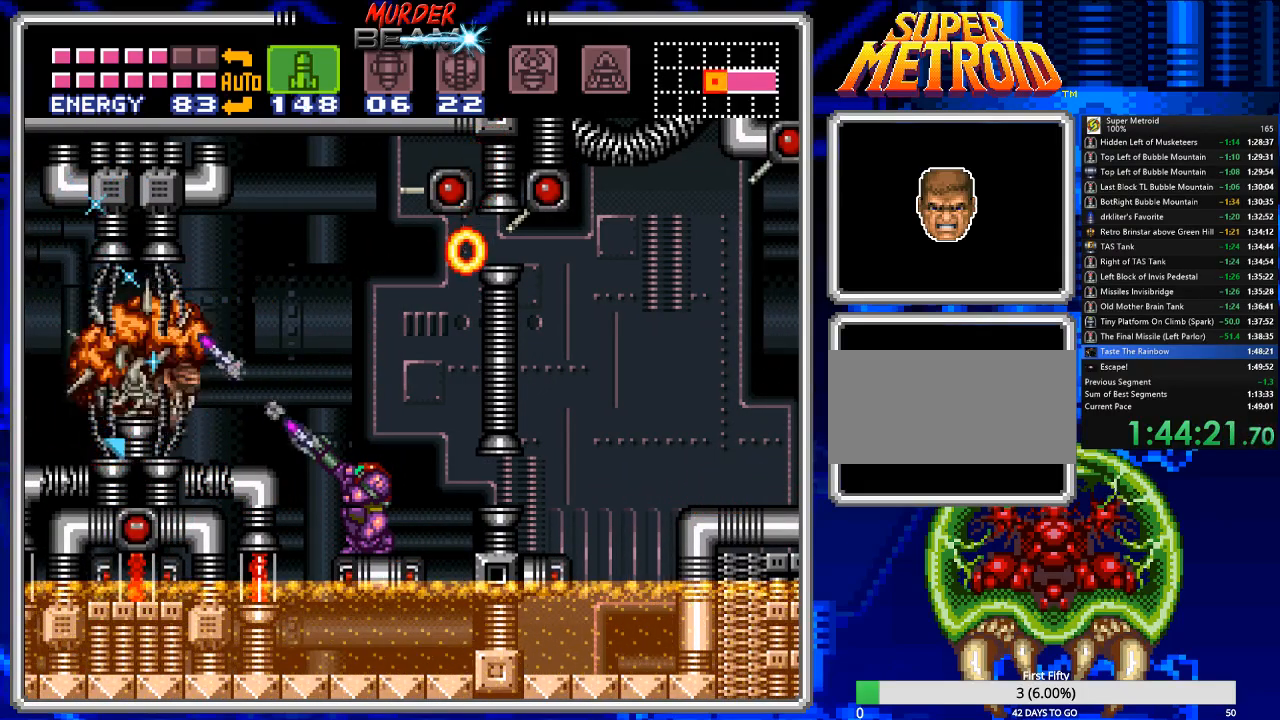
{"dt_ms": 500, "buttons": ["A"], "events": [[17, "X", "up"], [83, "X", "down"], [333, "R1", "up"], [400, "X", "up"], [467, "A", "down"]]}
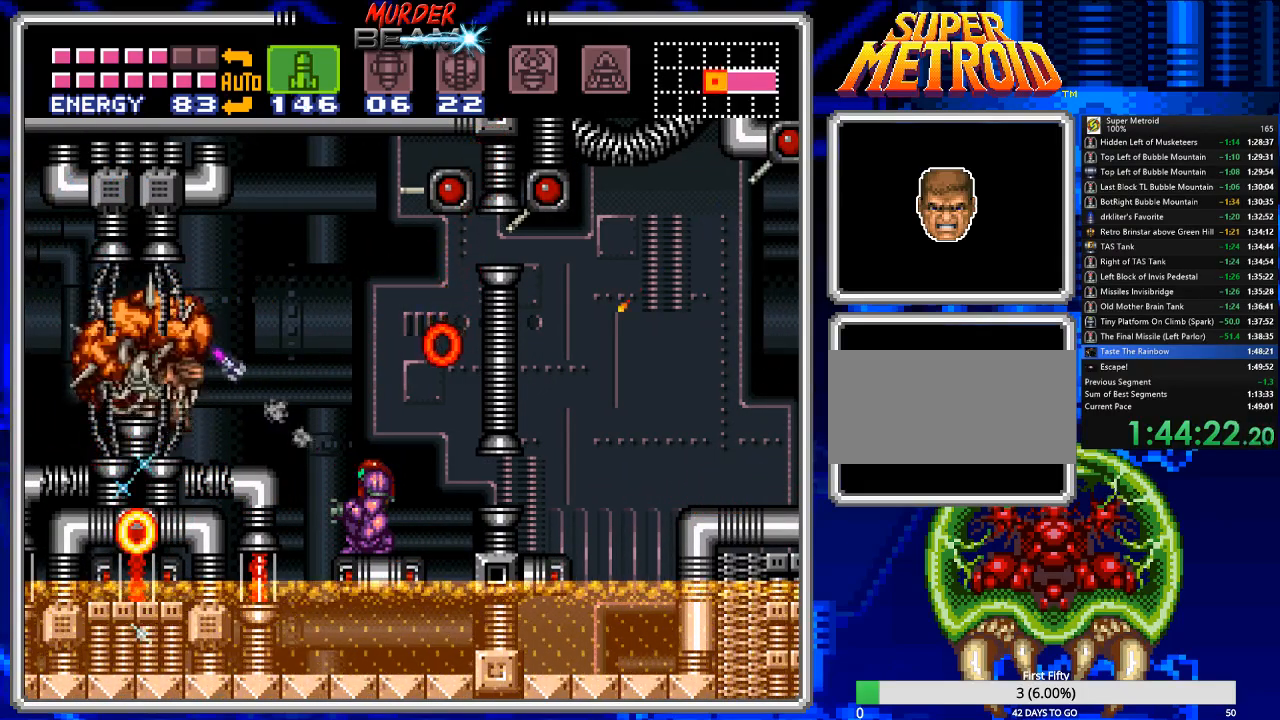
{"dt_ms": 1000, "buttons": ["X", "R1"]}
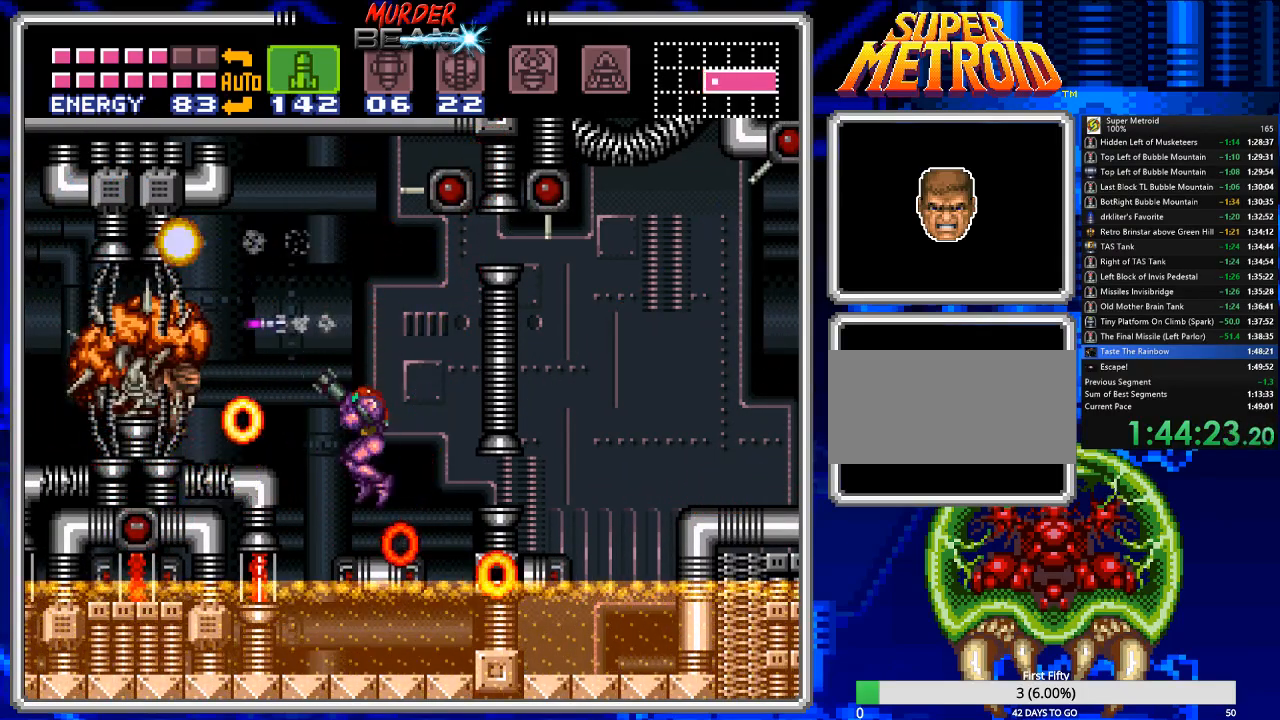
{"dt_ms": 500, "buttons": ["DPAD_RIGHT"], "events": [[17, "X", "up"], [117, "X", "down"], [167, "DPAD_RIGHT", "down"], [200, "X", "up"], [500, "R1", "up"]]}
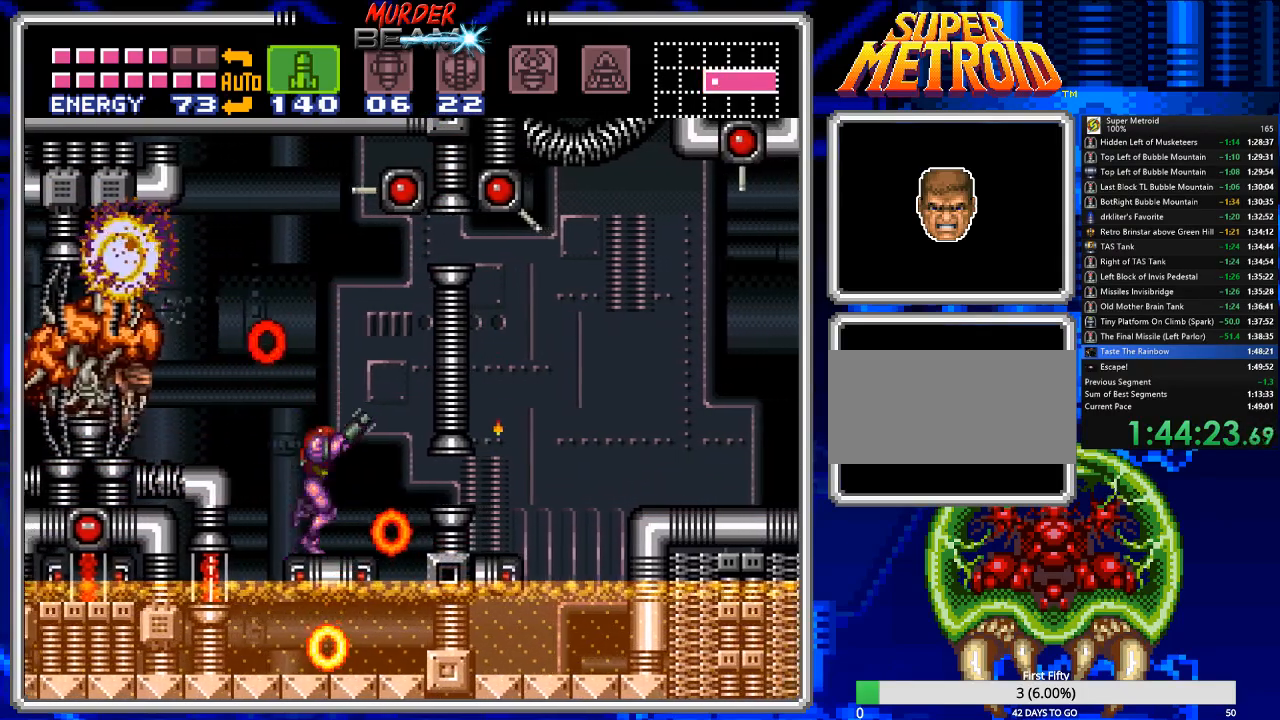
{"dt_ms": 500, "buttons": ["R1"], "events": [[33, "DPAD_RIGHT", "up"], [100, "DPAD_LEFT", "down"], [200, "R1", "down"], [233, "DPAD_LEFT", "up"], [233, "X", "down"], [300, "X", "up"], [417, "X", "down"], [483, "X", "up"]]}
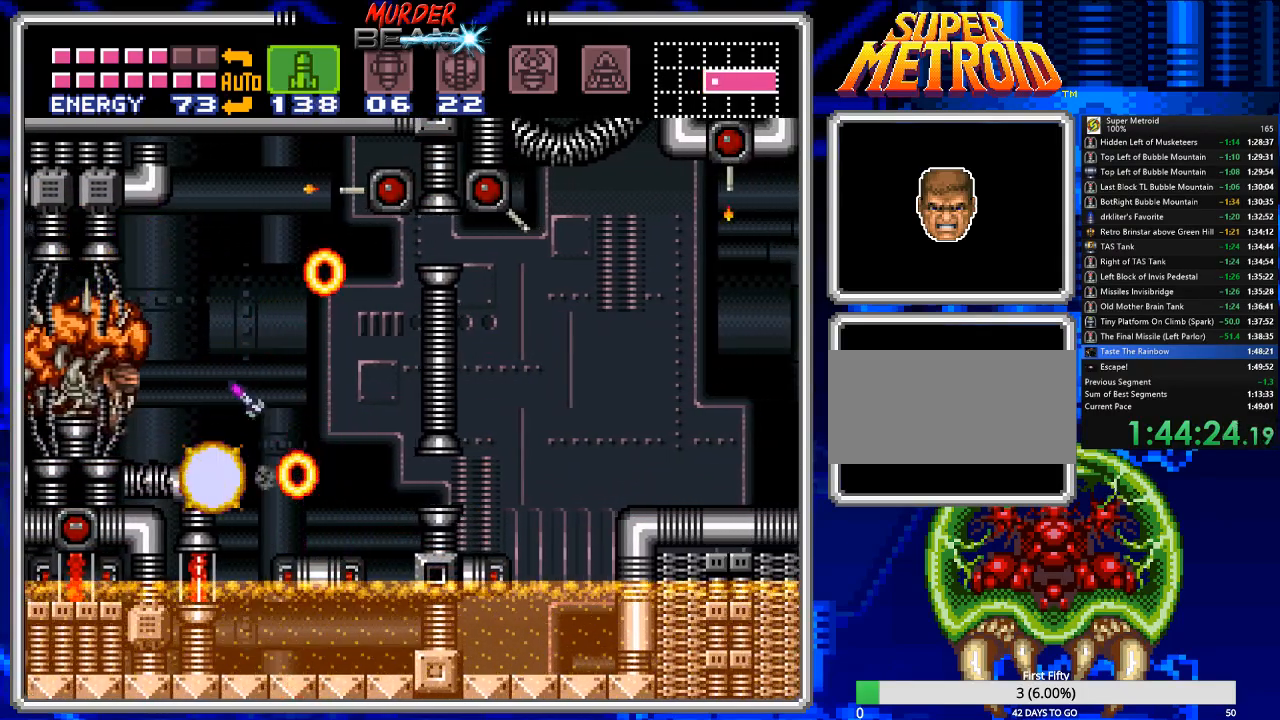
{"dt_ms": 500, "buttons": ["X", "R1"], "events": [[83, "X", "down"], [183, "X", "up"], [250, "X", "down"], [283, "DPAD_DOWN", "down"], [350, "X", "up"], [383, "DPAD_DOWN", "up"], [450, "X", "down"]]}
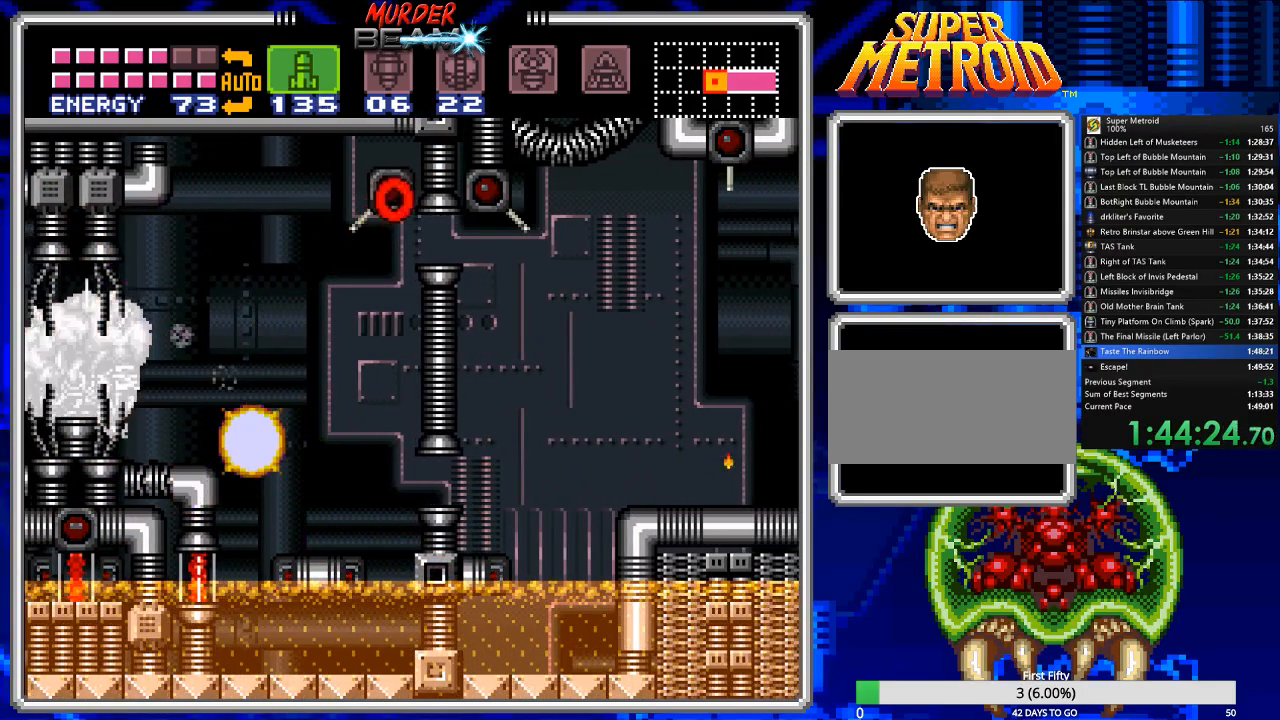
{"dt_ms": 500, "buttons": ["X", "R1"], "events": [[17, "X", "up"], [117, "X", "down"], [217, "X", "up"], [300, "X", "down"], [400, "X", "up"], [467, "X", "down"]]}
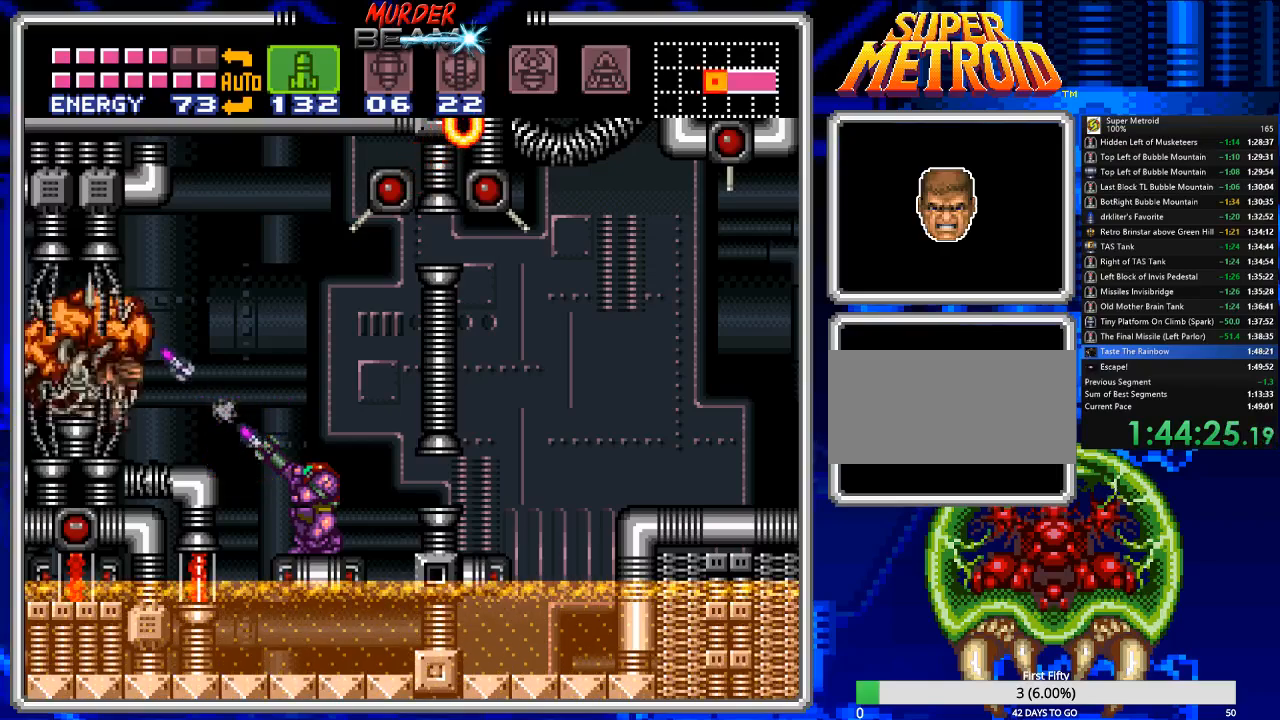
{"dt_ms": 500, "buttons": ["R1"], "events": [[200, "X", "up"], [267, "X", "down"], [333, "X", "up"], [400, "X", "down"], [500, "X", "up"]]}
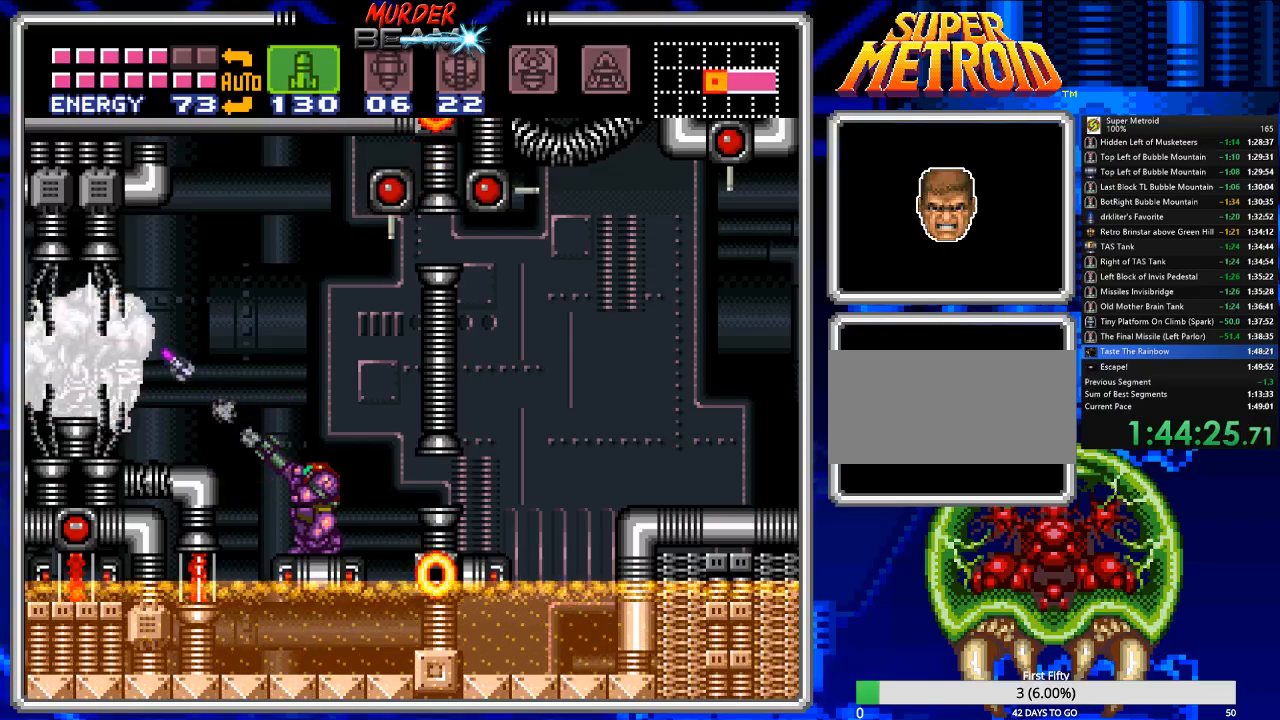
{"dt_ms": 500, "buttons": ["R1"], "events": [[217, "X", "down"], [283, "X", "up"], [350, "X", "down"], [417, "X", "up"]]}
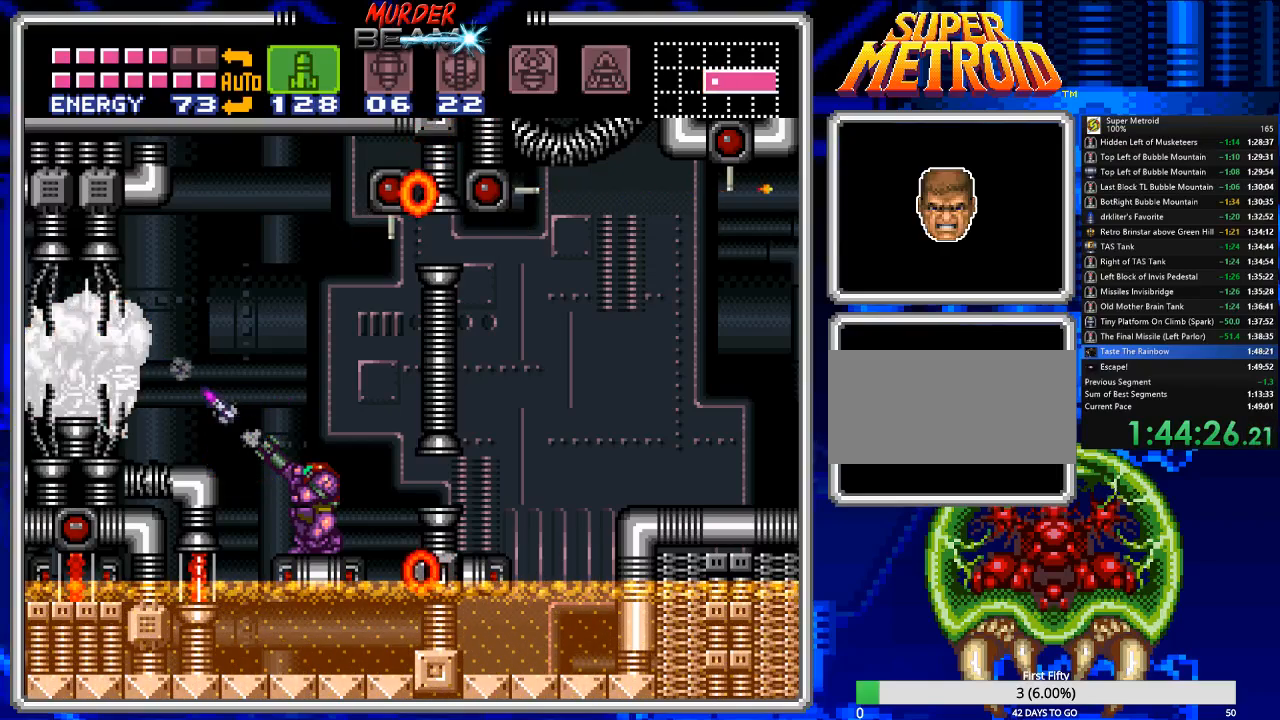
{"dt_ms": 500, "buttons": ["A"], "events": [[17, "X", "down"], [83, "X", "up"], [150, "X", "down"], [233, "X", "up"], [300, "X", "down"], [367, "X", "up"], [400, "R1", "up"], [500, "A", "down"]]}
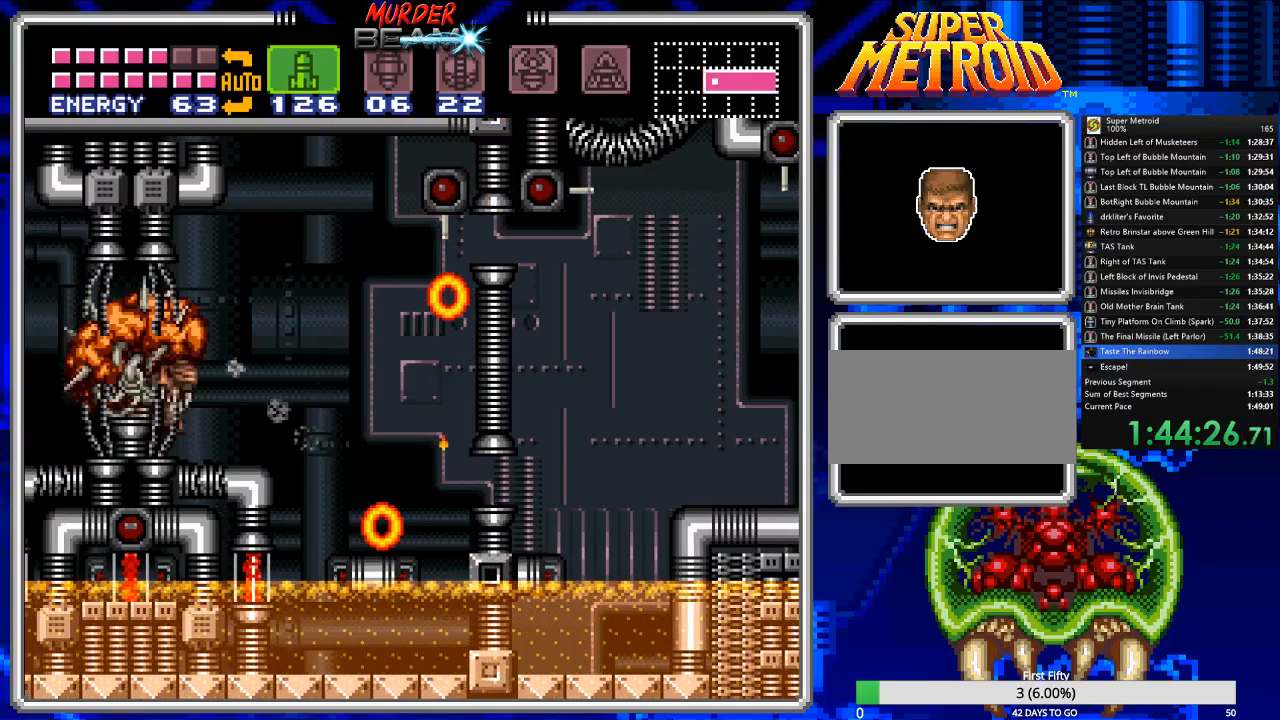
{"dt_ms": 500, "buttons": [], "events": [[200, "DPAD_RIGHT", "down"], [400, "A", "up"], [450, "DPAD_RIGHT", "up"]]}
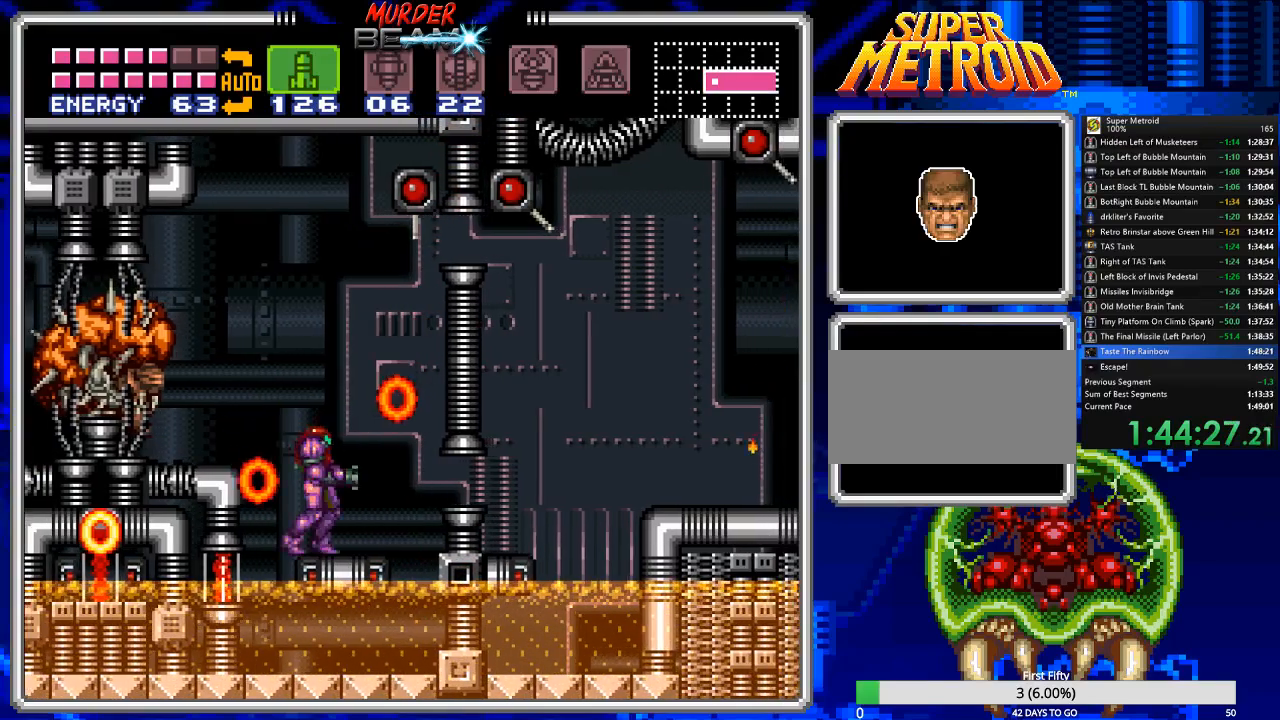
{"dt_ms": 500, "buttons": [], "events": [[117, "DPAD_LEFT", "down"], [150, "A", "down"], [183, "DPAD_LEFT", "up"], [350, "X", "down"], [383, "A", "up"], [450, "X", "up"]]}
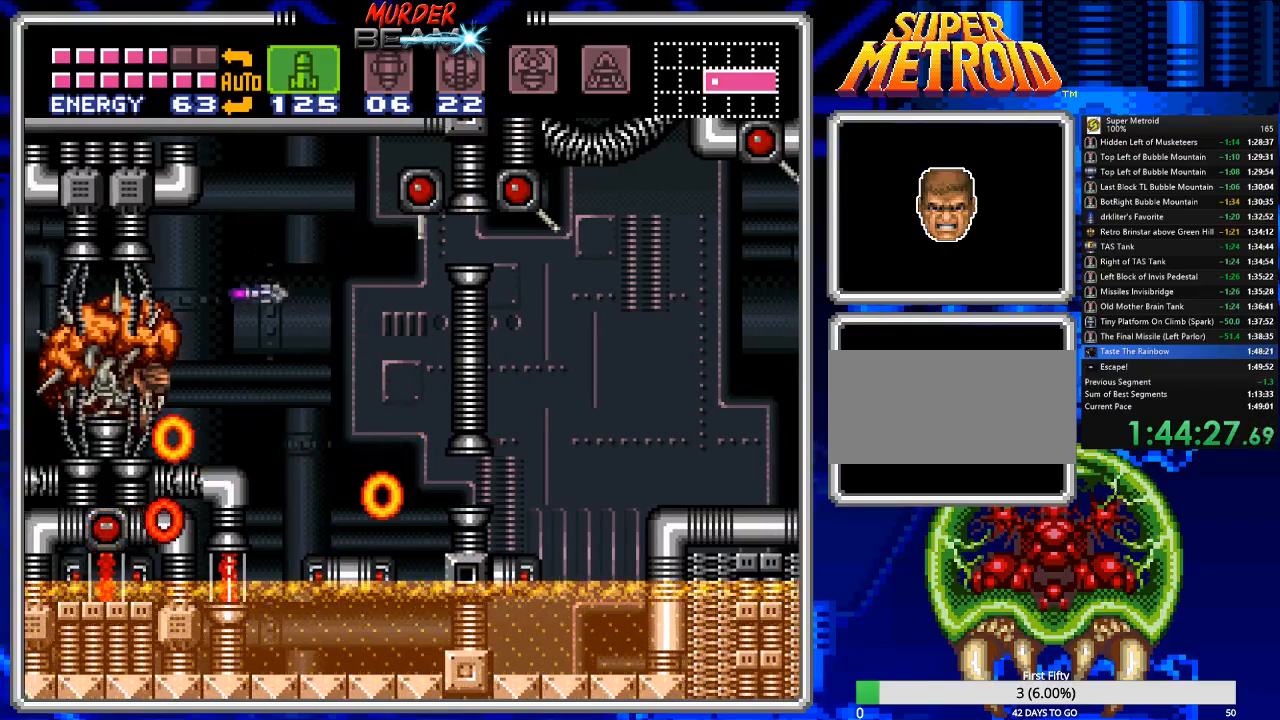
{"dt_ms": 500, "buttons": ["X"], "events": [[17, "X", "down"], [83, "X", "up"], [150, "X", "down"], [233, "X", "up"], [333, "X", "down"], [400, "X", "up"], [467, "X", "down"]]}
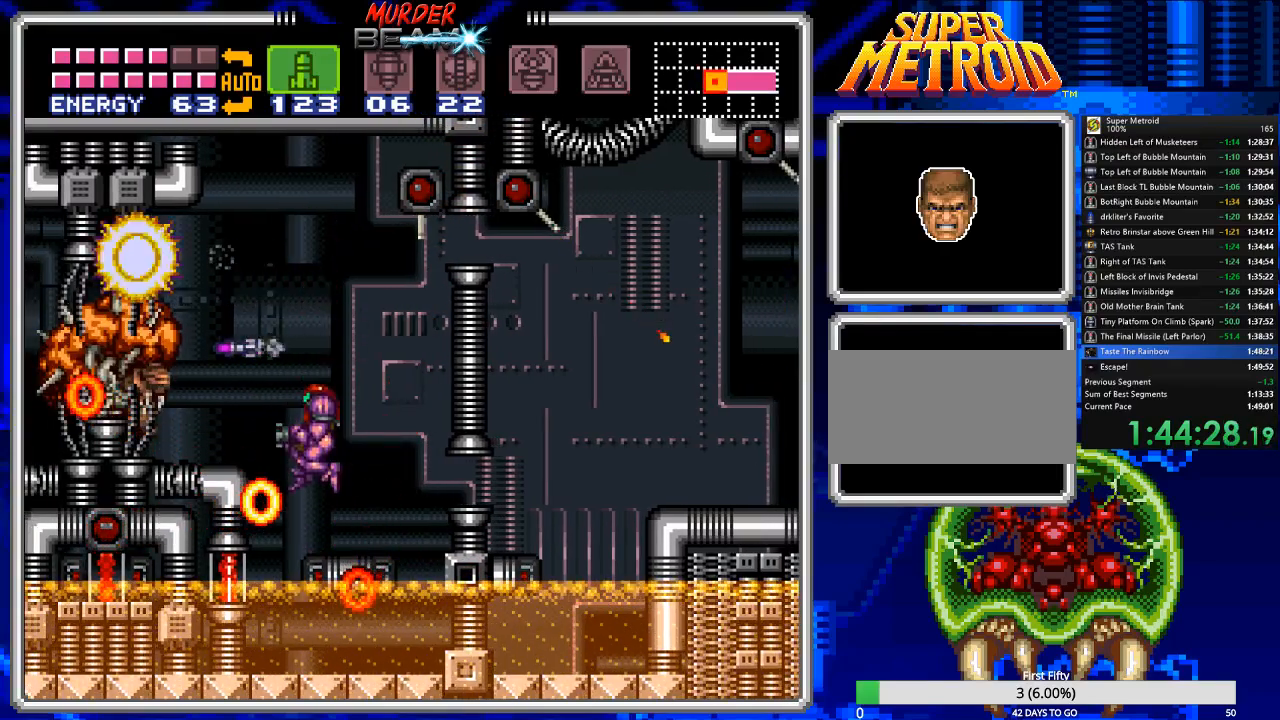
{"dt_ms": 500, "buttons": ["DPAD_LEFT"], "events": [[100, "DPAD_RIGHT", "down"], [100, "X", "up"], [300, "DPAD_RIGHT", "up"], [367, "DPAD_LEFT", "down"], [367, "DPAD_UP", "down"], [433, "DPAD_UP", "up"]]}
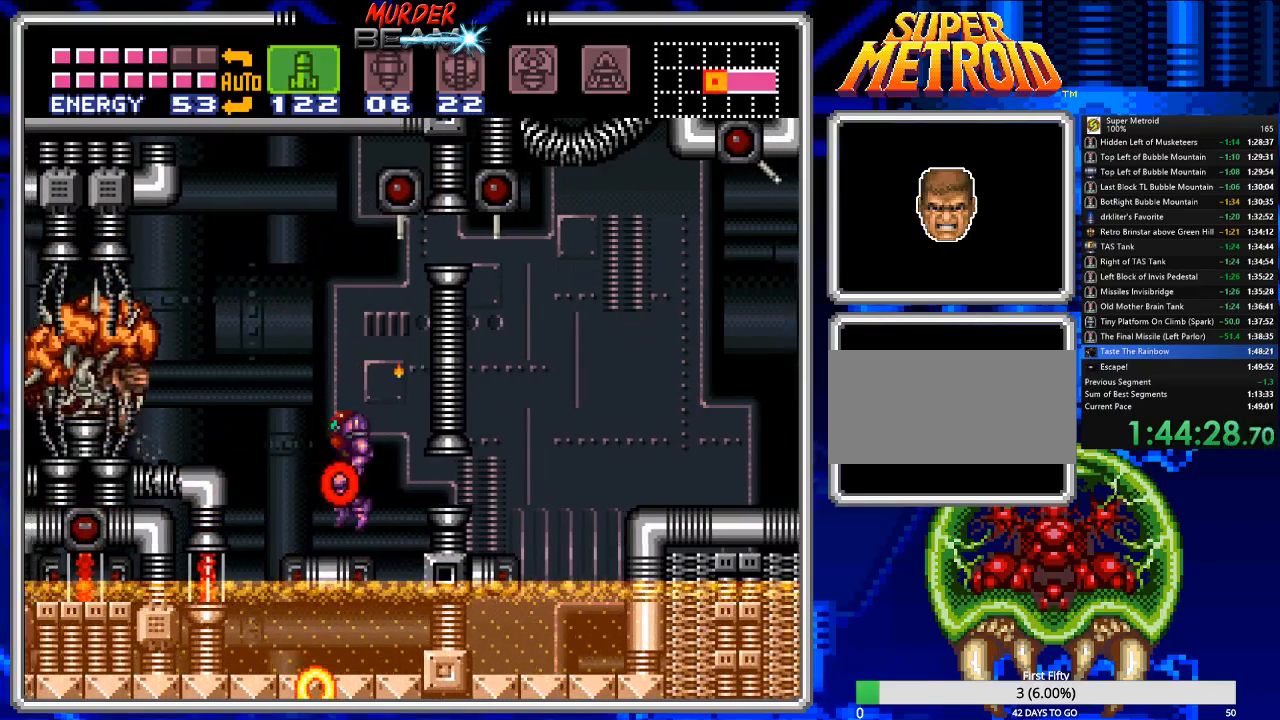
{"dt_ms": 500, "buttons": ["X", "R1"], "events": [[83, "R1", "down"], [150, "DPAD_LEFT", "up"], [283, "X", "down"], [350, "X", "up"], [483, "X", "down"]]}
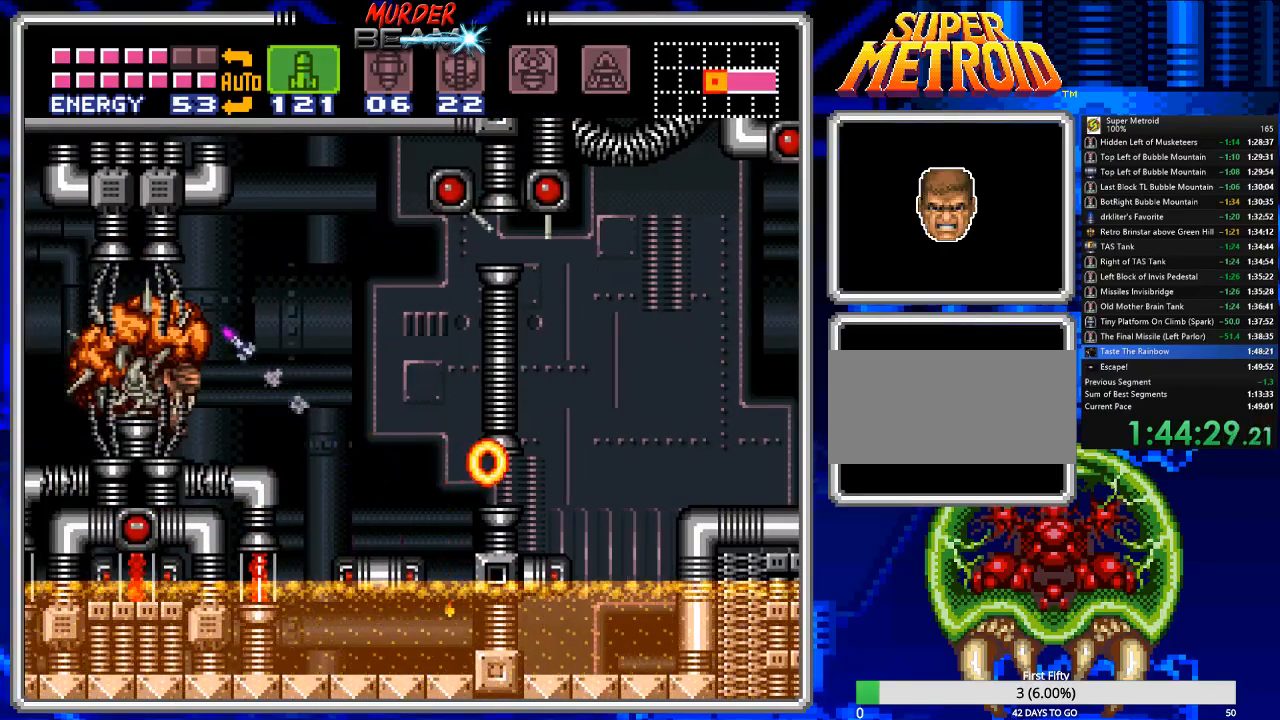
{"dt_ms": 500, "buttons": ["X", "R1"], "events": [[50, "DPAD_DOWN", "down"], [50, "X", "up"], [117, "DPAD_DOWN", "up"], [150, "X", "down"], [217, "X", "up"], [317, "X", "down"], [400, "X", "up"], [500, "X", "down"]]}
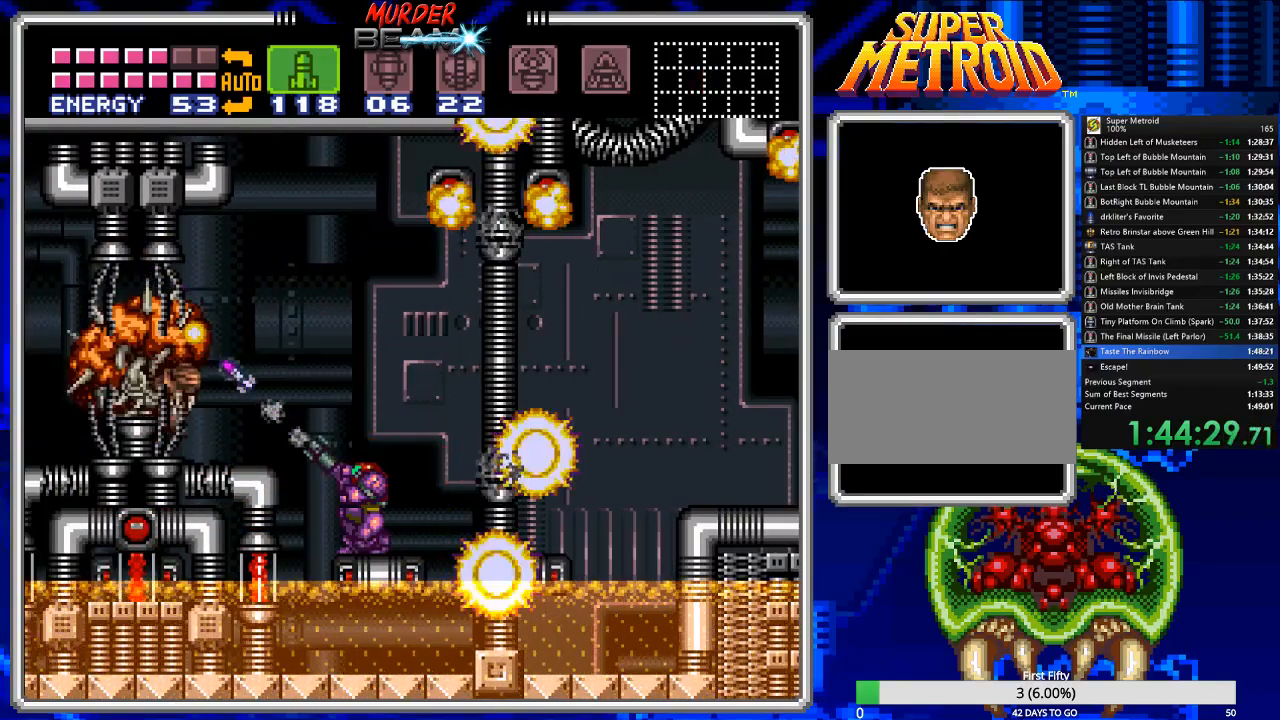
{"dt_ms": 500, "buttons": [], "events": [[67, "X", "up"], [167, "X", "down"], [233, "X", "up"], [267, "R1", "up"]]}
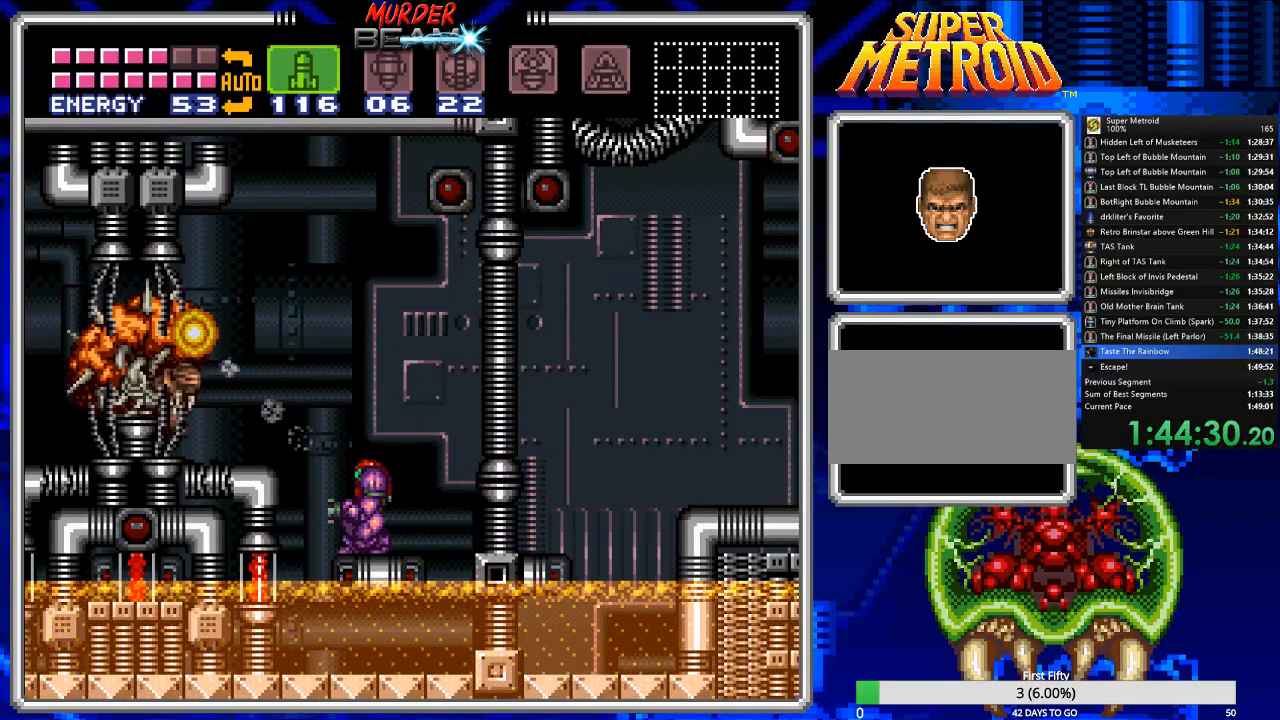
{"dt_ms": 500, "buttons": [], "events": []}
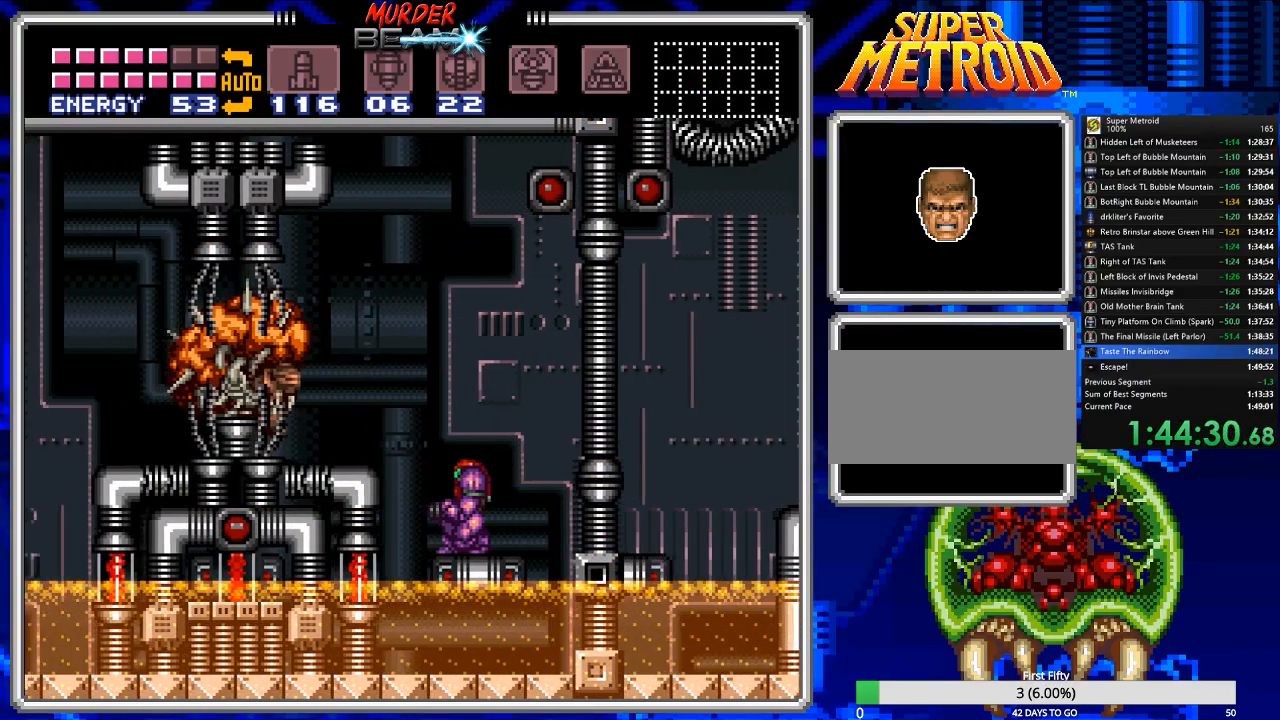
{"dt_ms": 500, "buttons": [], "events": [[17, "DPAD_RIGHT", "down"], [150, "DPAD_RIGHT", "up"]]}